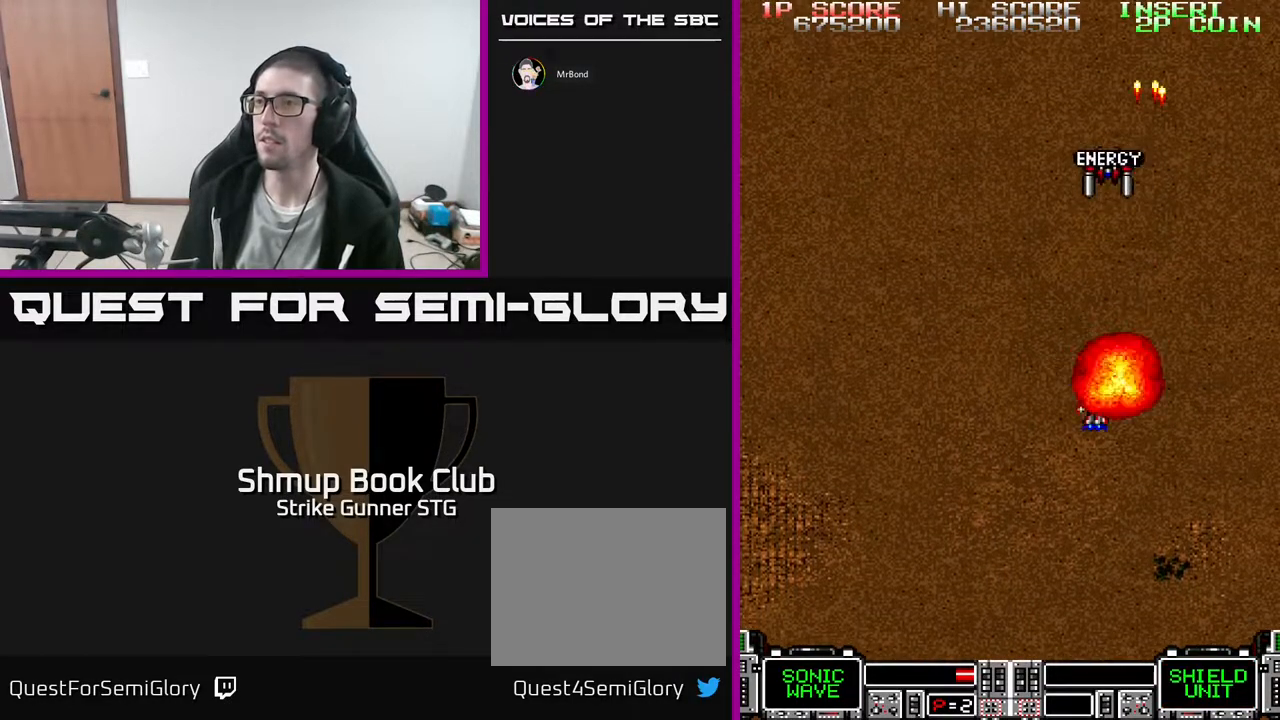
Gameplay with a controller (Xbox layout); each line is a JSON object with the inputs held at the frame after it (dt_ms = milliseconds from this image to that frame). "events" lists button and stick changes between this image and that frame as [ms after this image, input, new state], when the widget could be followed in between. Not read: A HOME SELECT START.
{"dt_ms": 500, "buttons": [], "left_stick": "center", "right_stick": "center", "events": [[50, "DPAD_LEFT", "up"], [50, "DPAD_UP", "down"], [117, "DPAD_UP", "up"]]}
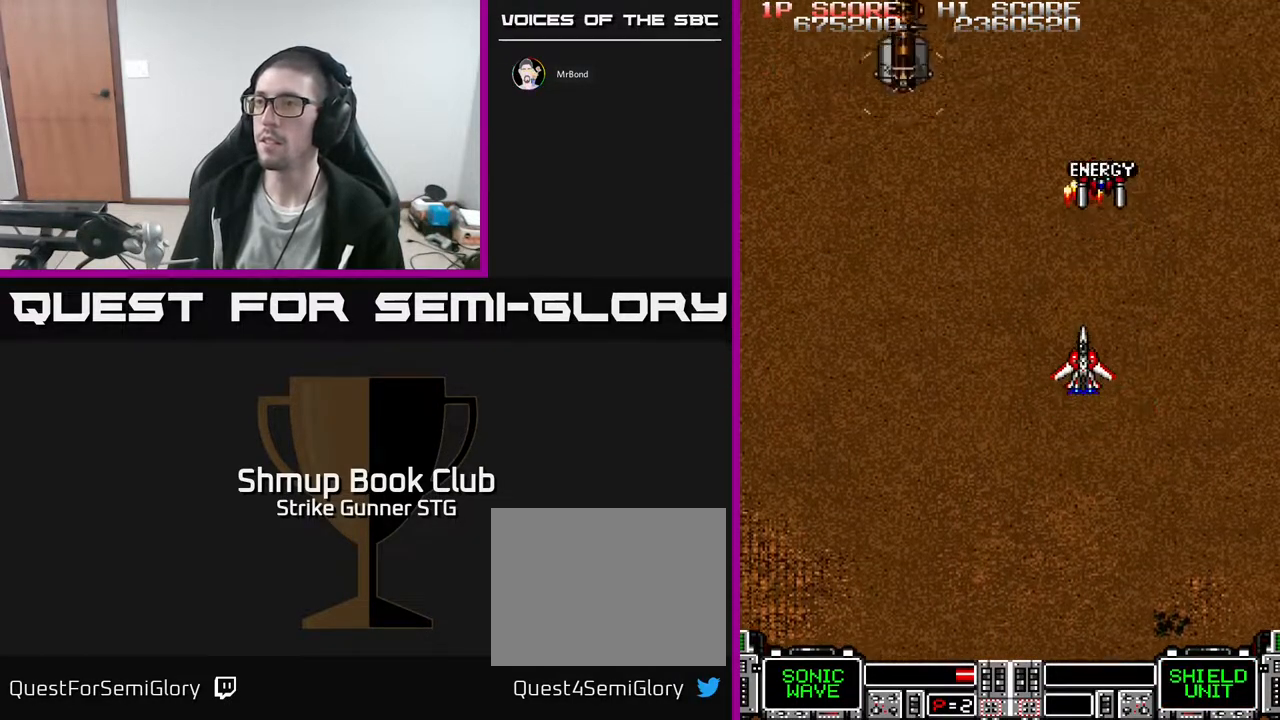
{"dt_ms": 500, "buttons": ["DPAD_DOWN", "DPAD_LEFT"], "left_stick": "center", "right_stick": "center"}
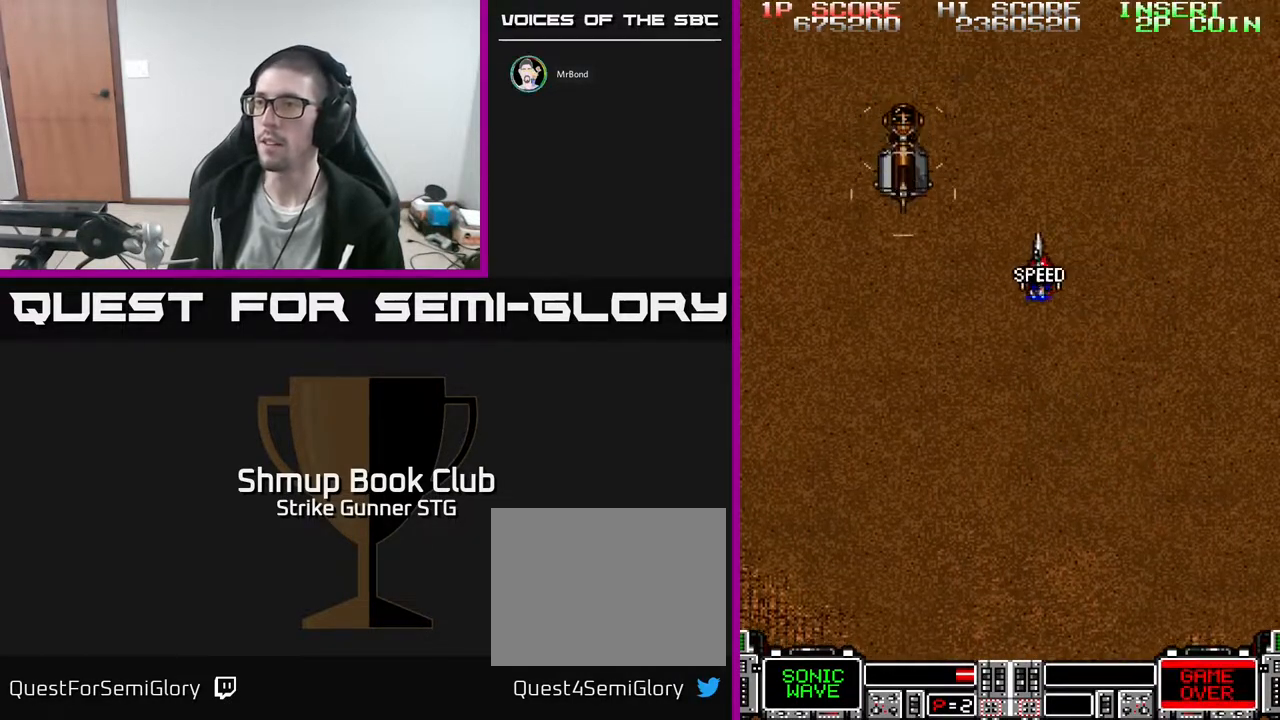
{"dt_ms": 500, "buttons": [], "left_stick": "center", "right_stick": "center", "events": [[317, "DPAD_LEFT", "up"], [417, "DPAD_DOWN", "up"]]}
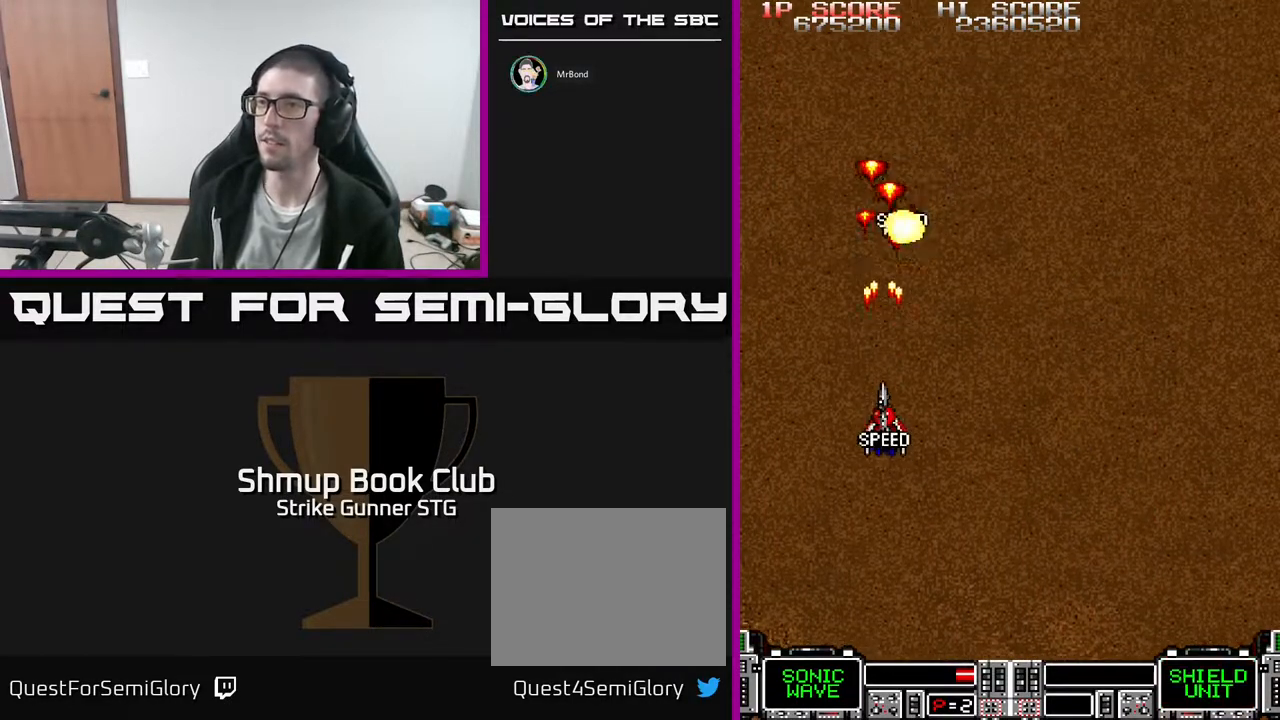
{"dt_ms": 1000, "buttons": [], "left_stick": "center", "right_stick": "center"}
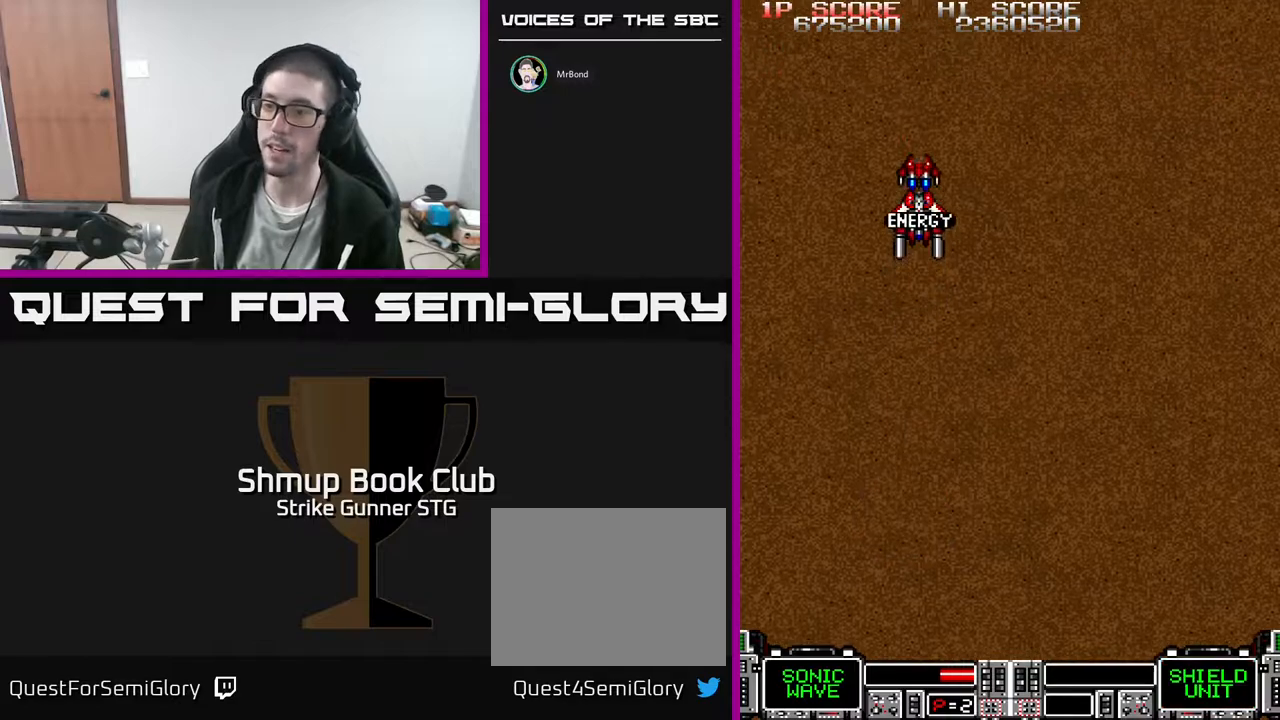
{"dt_ms": 500, "buttons": ["DPAD_DOWN"], "left_stick": "center", "right_stick": "center", "events": [[417, "DPAD_DOWN", "down"]]}
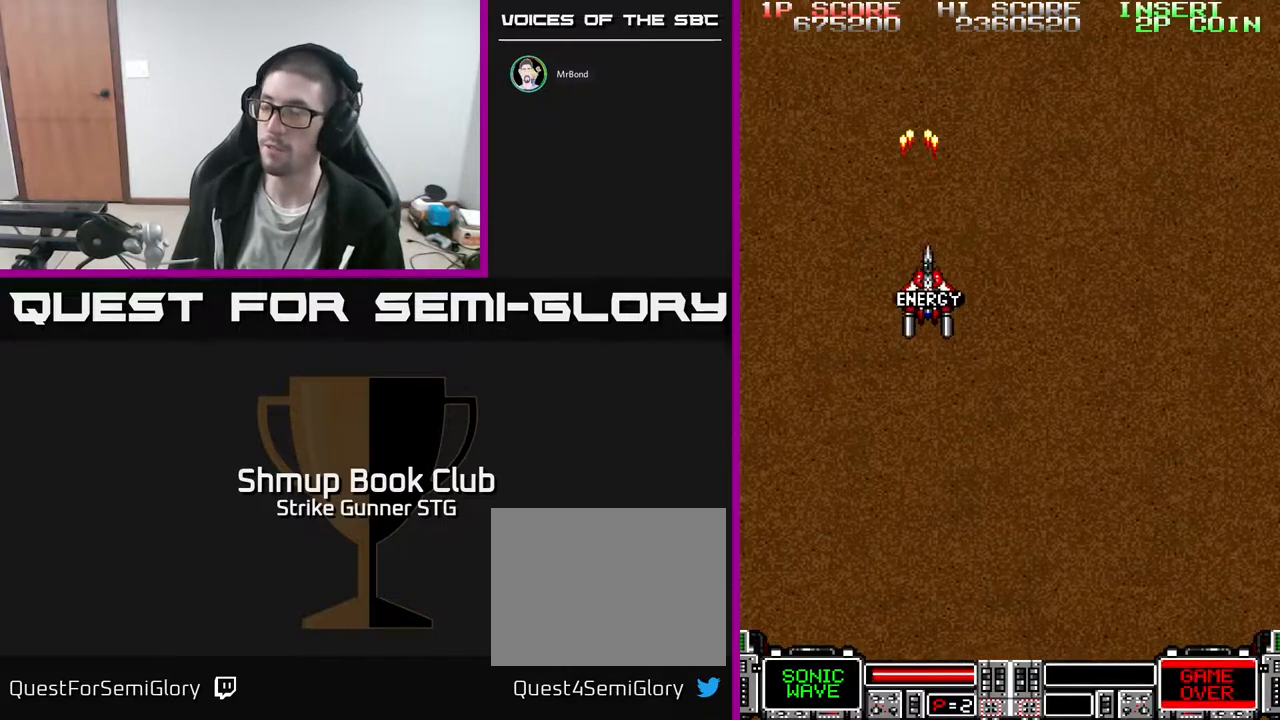
{"dt_ms": 500, "buttons": [], "left_stick": "center", "right_stick": "center", "events": [[17, "DPAD_RIGHT", "down"], [100, "DPAD_DOWN", "up"], [133, "DPAD_RIGHT", "up"], [350, "DPAD_UP", "down"], [483, "DPAD_UP", "up"]]}
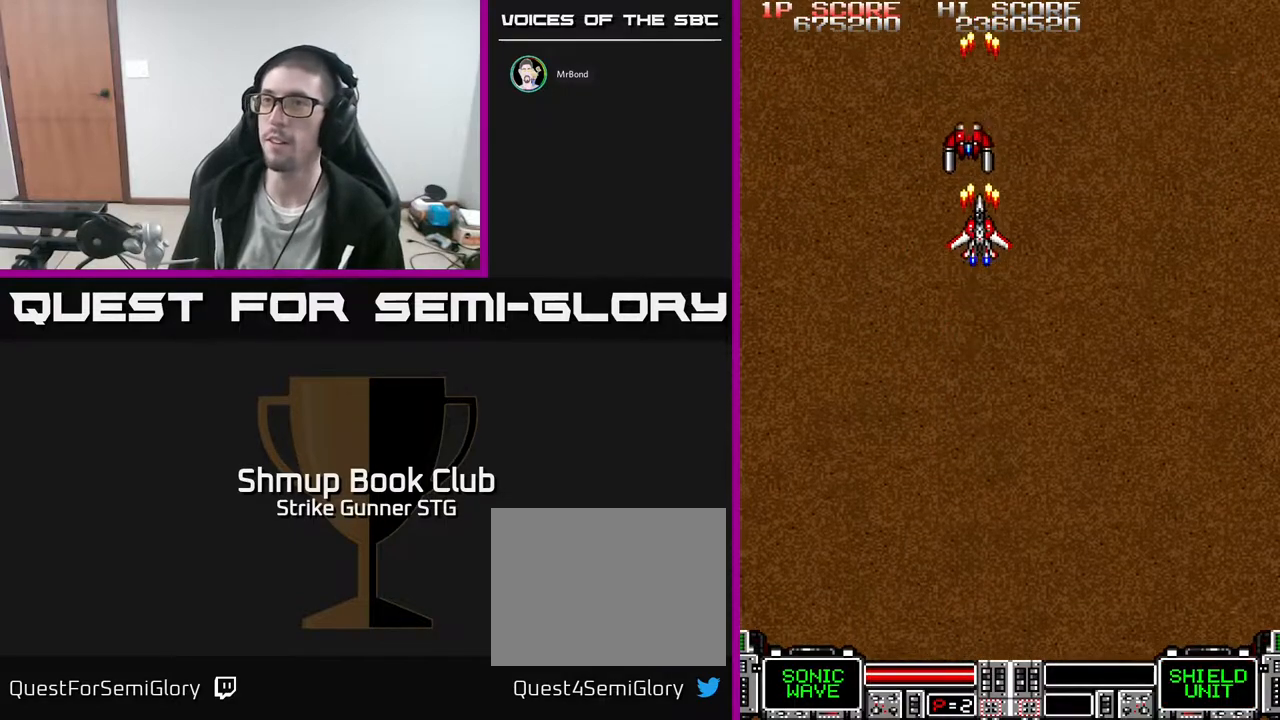
{"dt_ms": 500, "buttons": [], "left_stick": "center", "right_stick": "center", "events": []}
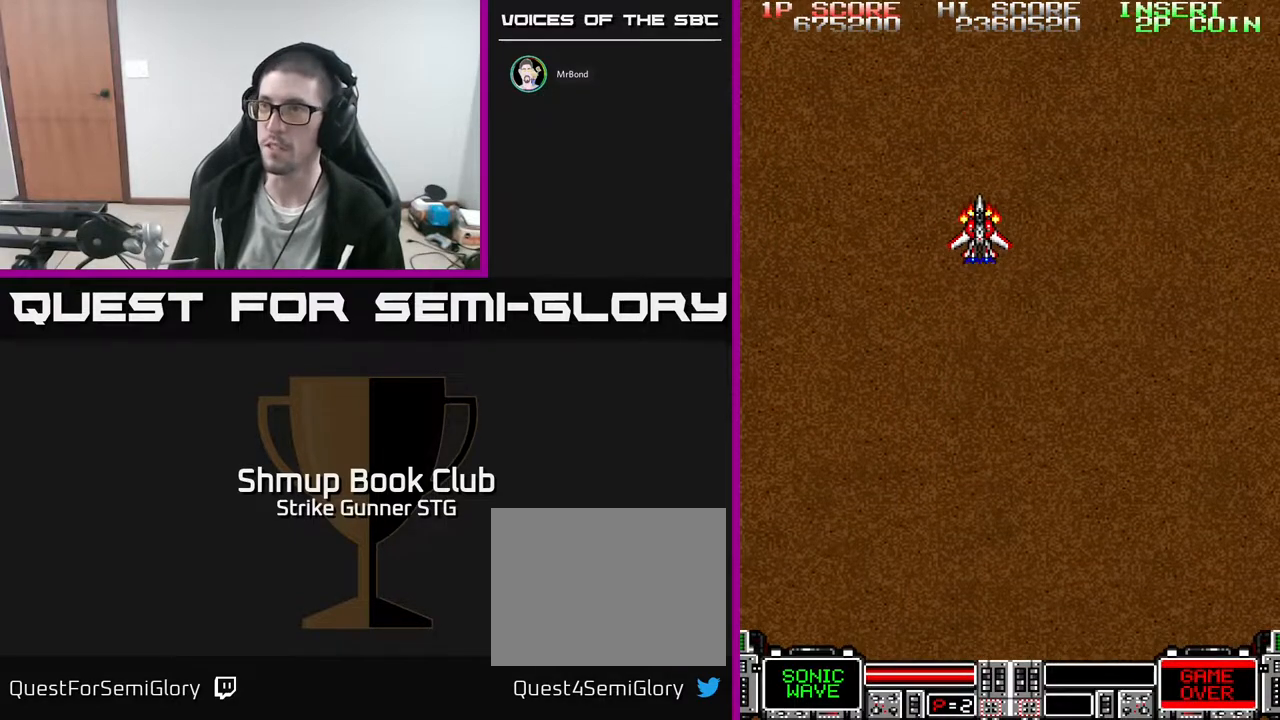
{"dt_ms": 500, "buttons": [], "left_stick": "center", "right_stick": "center", "events": [[300, "DPAD_RIGHT", "down"], [450, "DPAD_RIGHT", "up"]]}
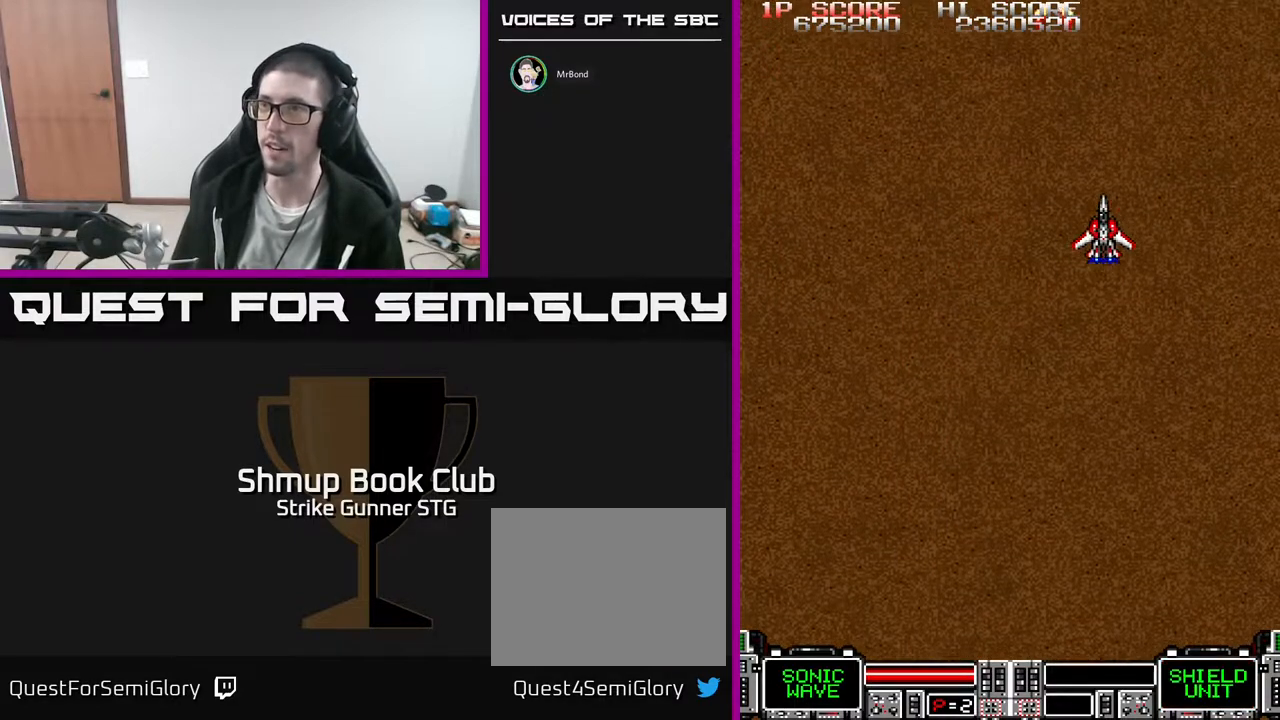
{"dt_ms": 500, "buttons": ["DPAD_LEFT"], "left_stick": "center", "right_stick": "center", "events": [[117, "DPAD_DOWN", "down"], [267, "DPAD_DOWN", "up"], [267, "DPAD_LEFT", "down"]]}
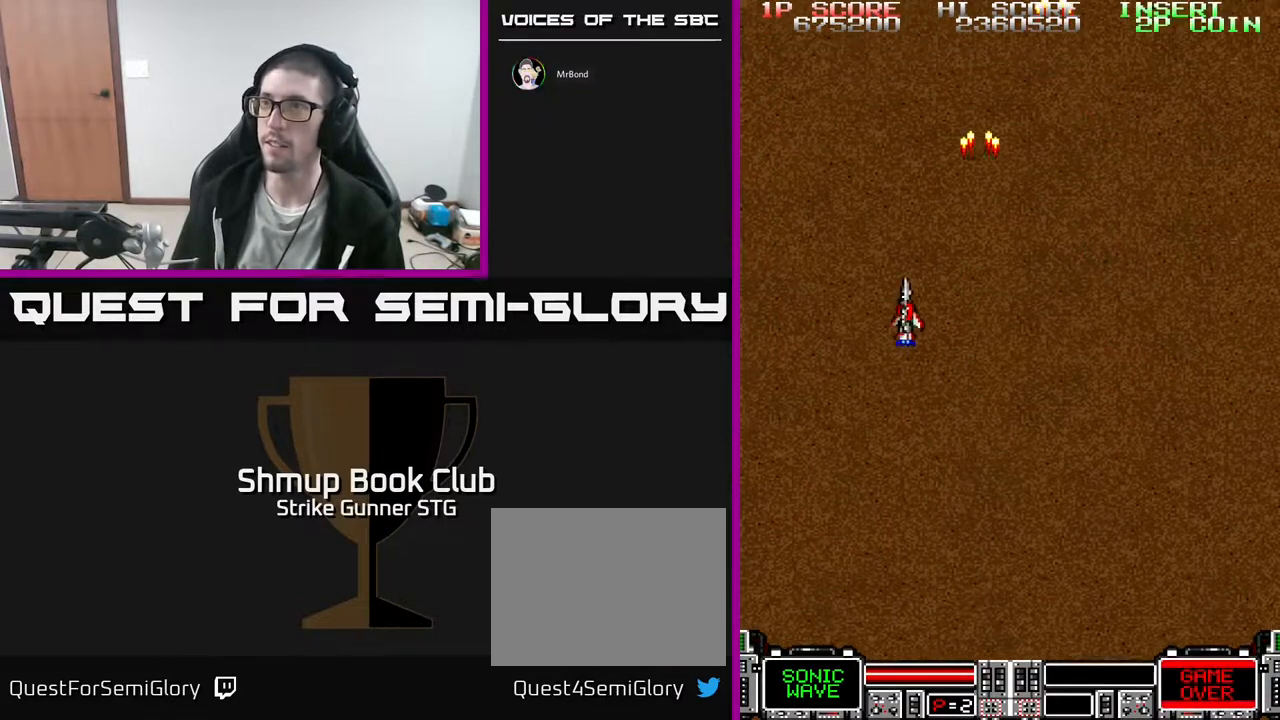
{"dt_ms": 500, "buttons": ["DPAD_RIGHT"], "left_stick": "center", "right_stick": "center", "events": [[17, "DPAD_LEFT", "up"], [217, "DPAD_RIGHT", "down"]]}
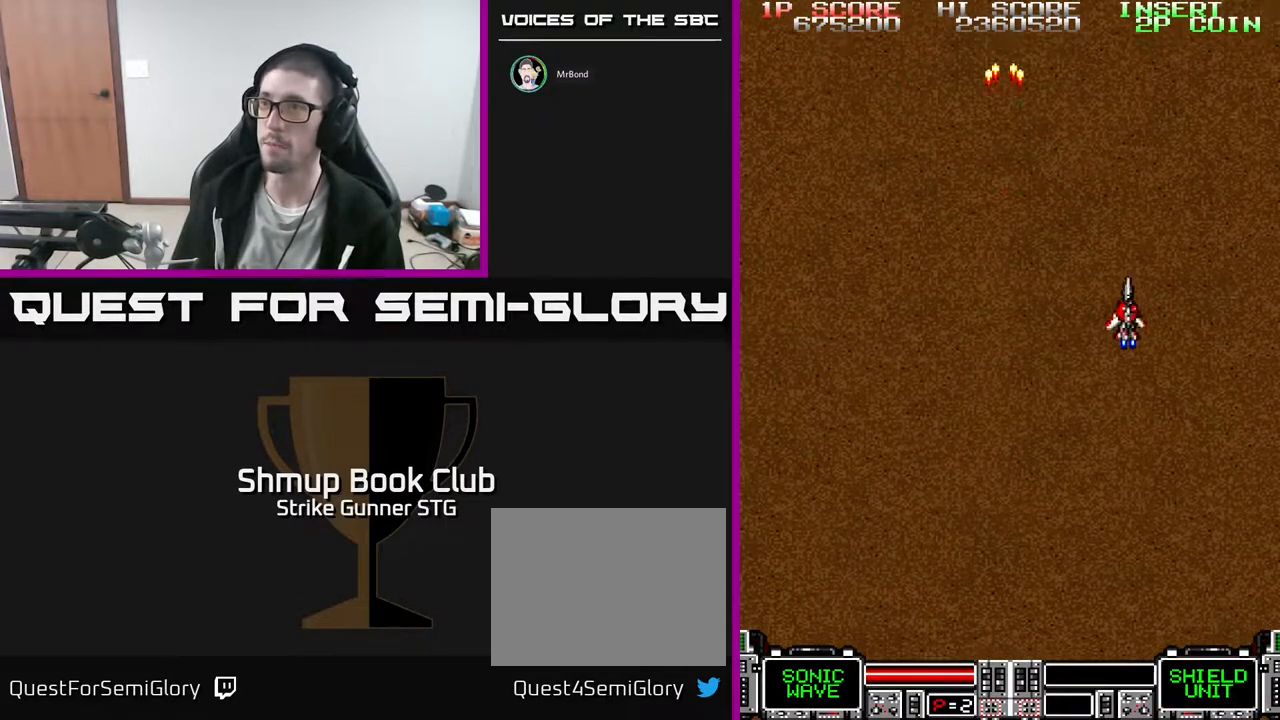
{"dt_ms": 500, "buttons": ["DPAD_LEFT"], "left_stick": "center", "right_stick": "center", "events": [[117, "DPAD_RIGHT", "up"], [167, "DPAD_LEFT", "down"]]}
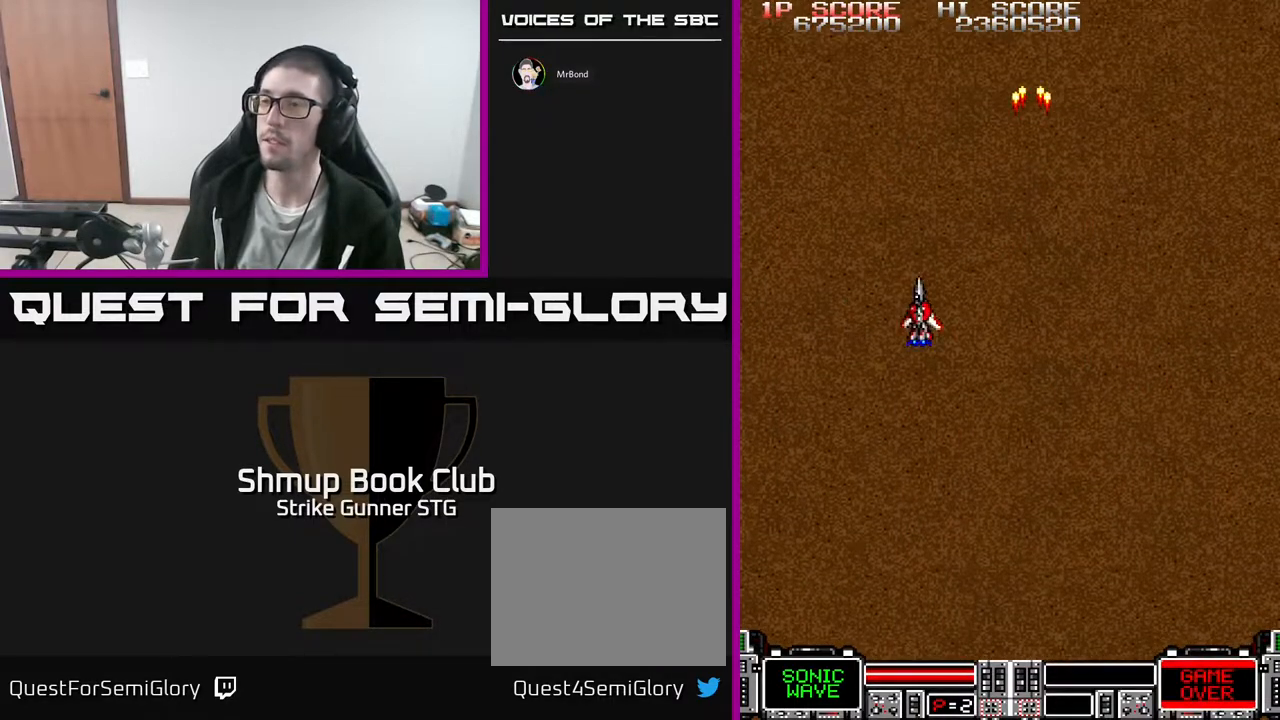
{"dt_ms": 500, "buttons": ["DPAD_RIGHT"], "left_stick": "center", "right_stick": "center", "events": [[167, "DPAD_LEFT", "up"], [300, "DPAD_RIGHT", "down"]]}
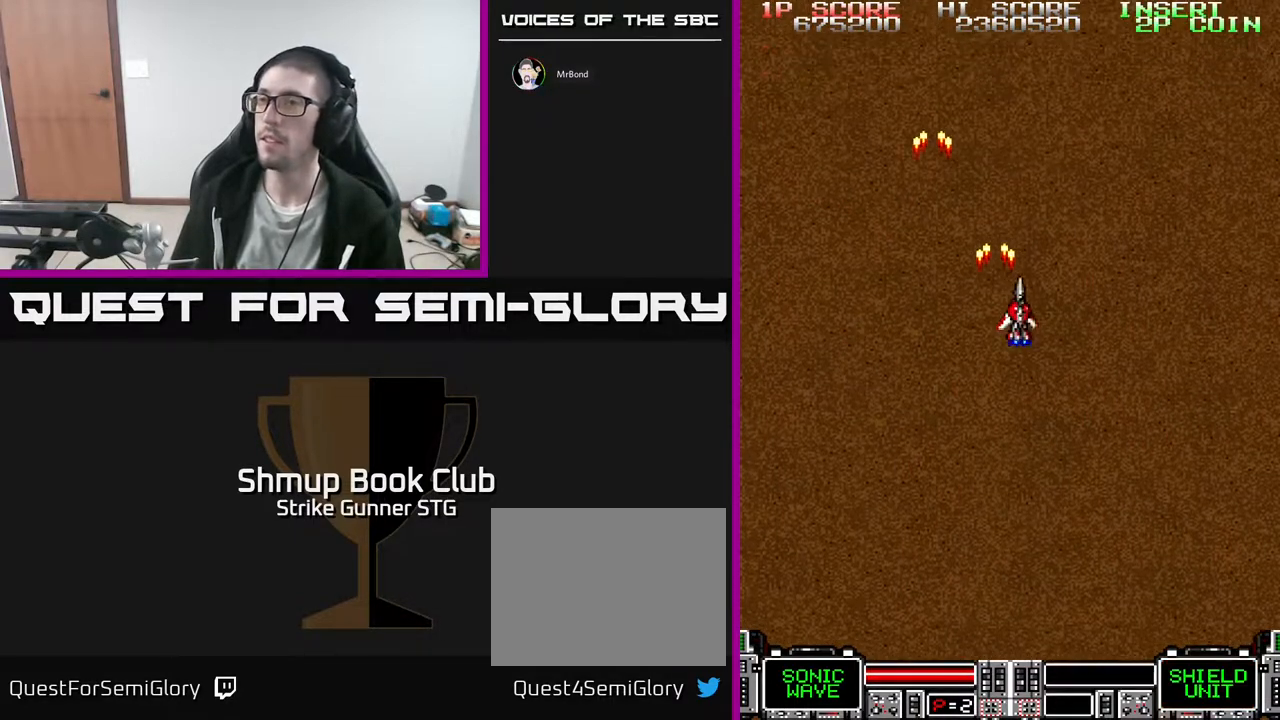
{"dt_ms": 500, "buttons": [], "left_stick": "center", "right_stick": "center", "events": [[100, "DPAD_RIGHT", "up"], [117, "DPAD_UP", "down"], [183, "DPAD_LEFT", "down"], [283, "DPAD_UP", "up"], [300, "DPAD_LEFT", "up"]]}
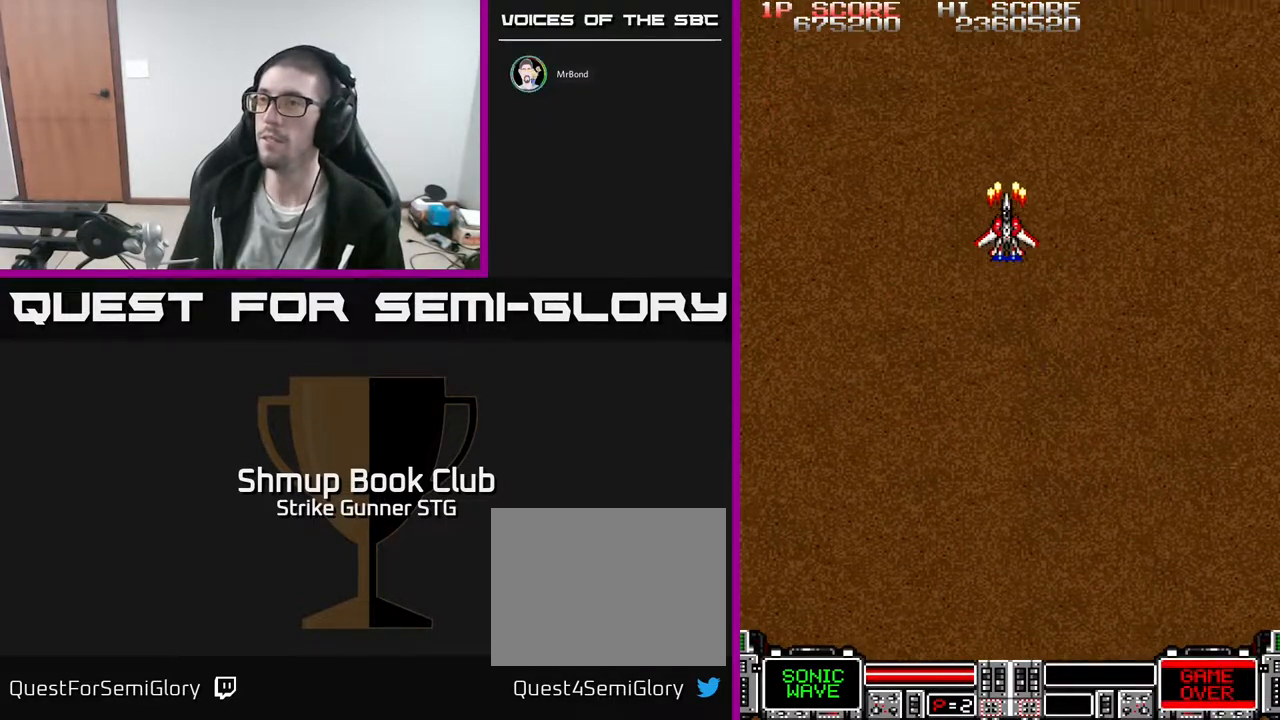
{"dt_ms": 500, "buttons": [], "left_stick": "center", "right_stick": "center", "events": []}
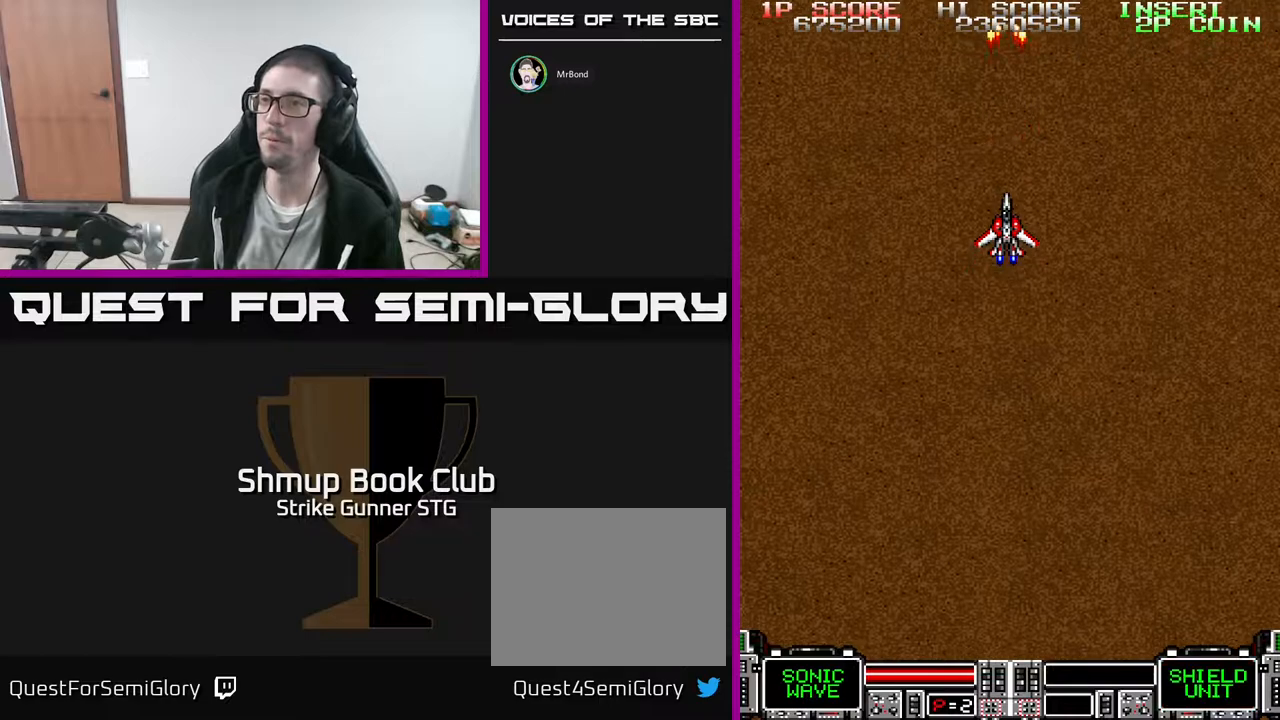
{"dt_ms": 500, "buttons": ["DPAD_UP"], "left_stick": "center", "right_stick": "center", "events": [[483, "DPAD_UP", "down"]]}
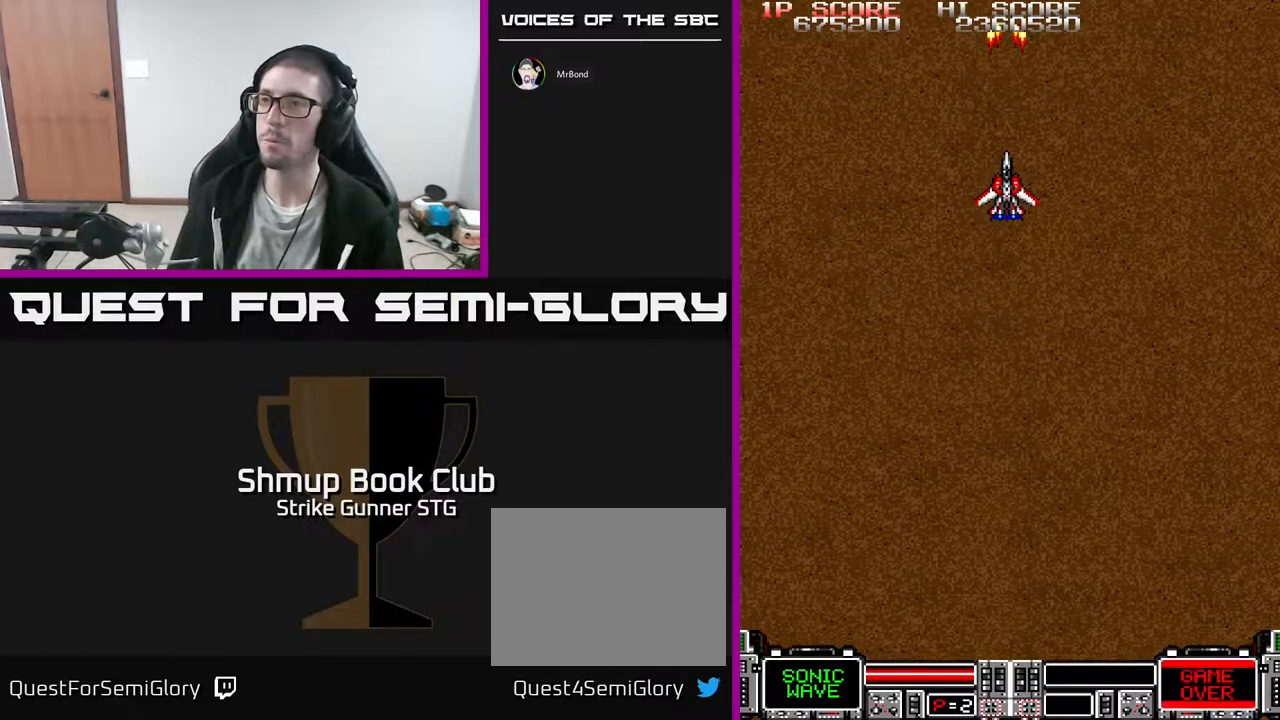
{"dt_ms": 500, "buttons": [], "left_stick": "center", "right_stick": "center", "events": [[33, "DPAD_UP", "up"]]}
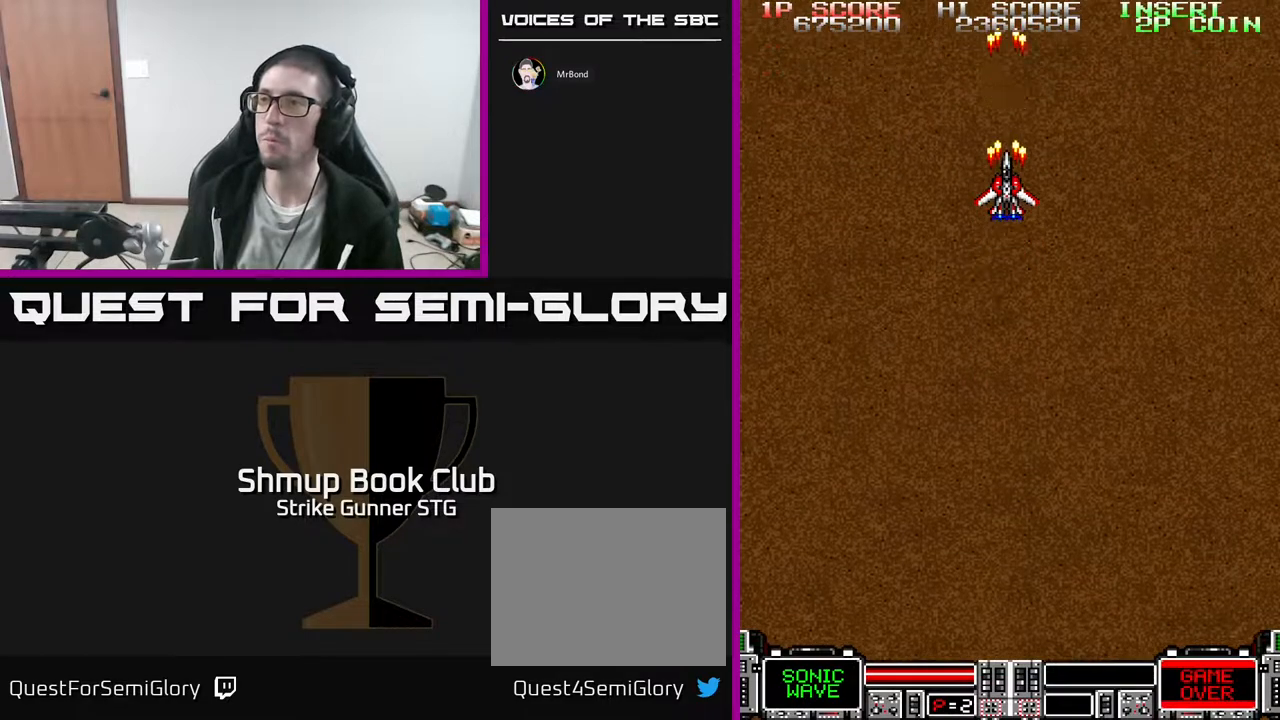
{"dt_ms": 500, "buttons": [], "left_stick": "center", "right_stick": "center", "events": []}
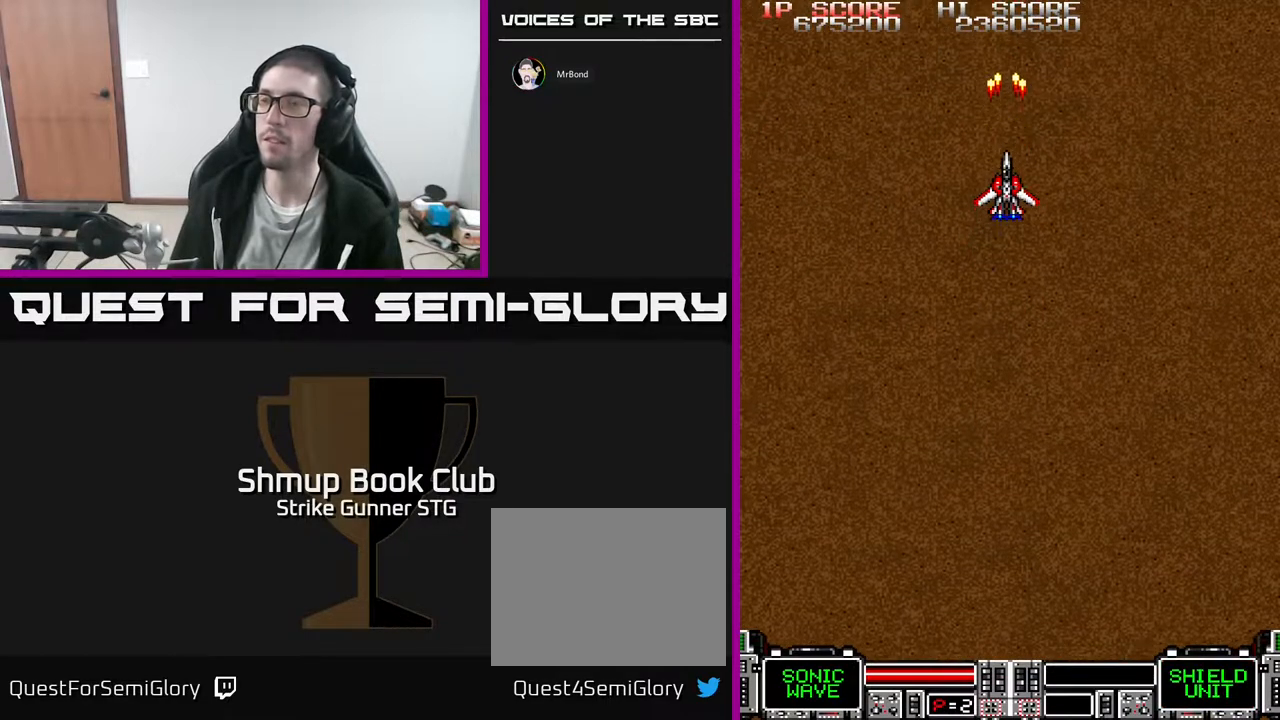
{"dt_ms": 500, "buttons": [], "left_stick": "center", "right_stick": "center", "events": []}
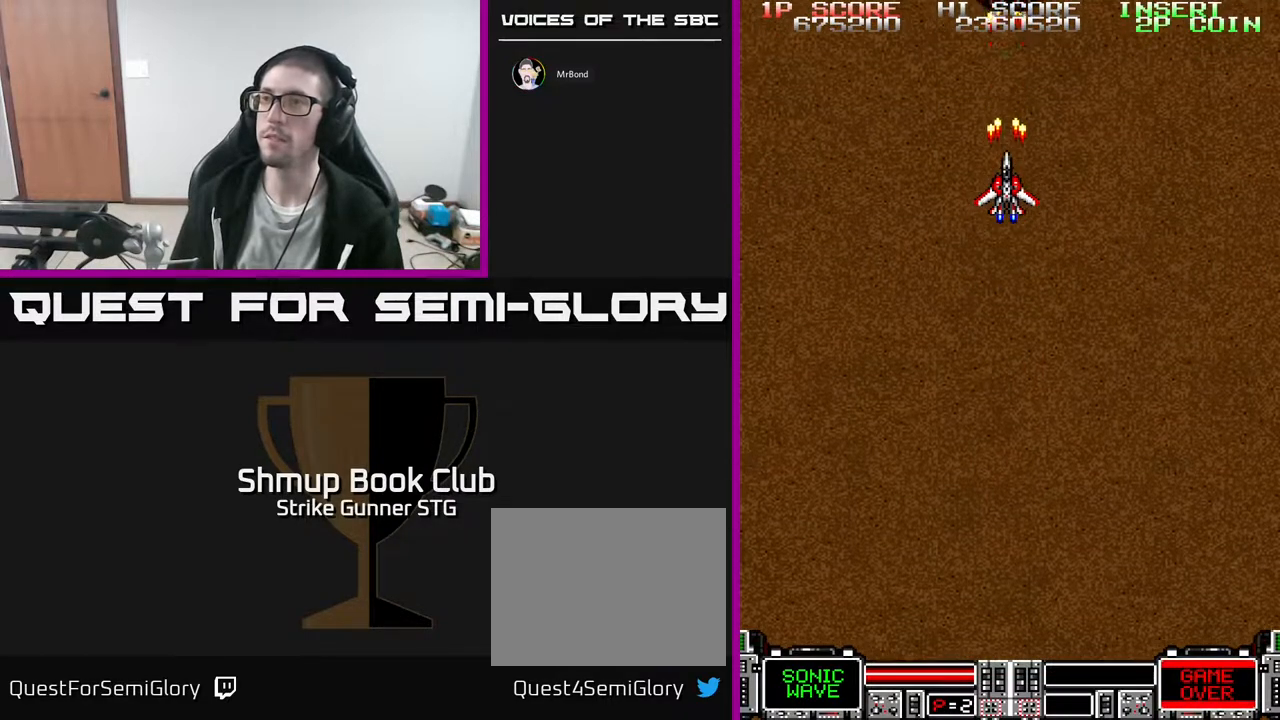
{"dt_ms": 500, "buttons": [], "left_stick": "center", "right_stick": "center", "events": []}
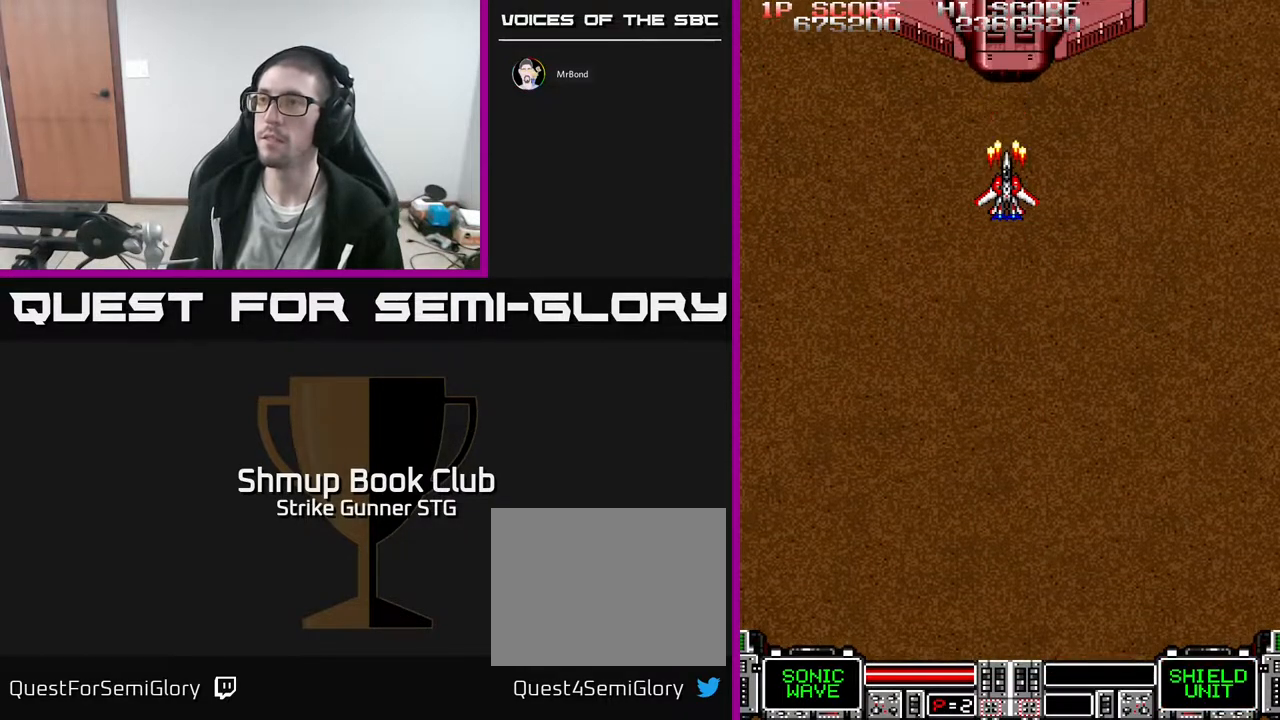
{"dt_ms": 500, "buttons": ["DPAD_DOWN"], "left_stick": "center", "right_stick": "center", "events": [[483, "DPAD_DOWN", "down"]]}
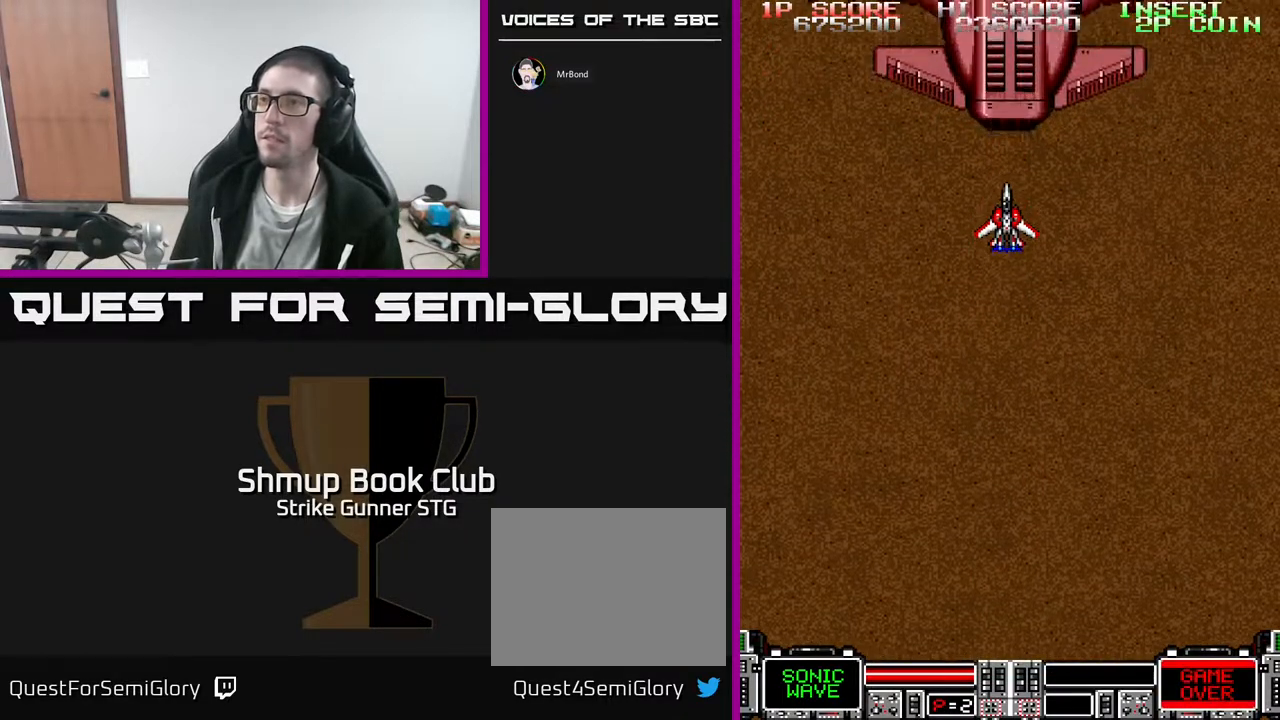
{"dt_ms": 500, "buttons": [], "left_stick": "center", "right_stick": "center", "events": [[83, "DPAD_DOWN", "up"]]}
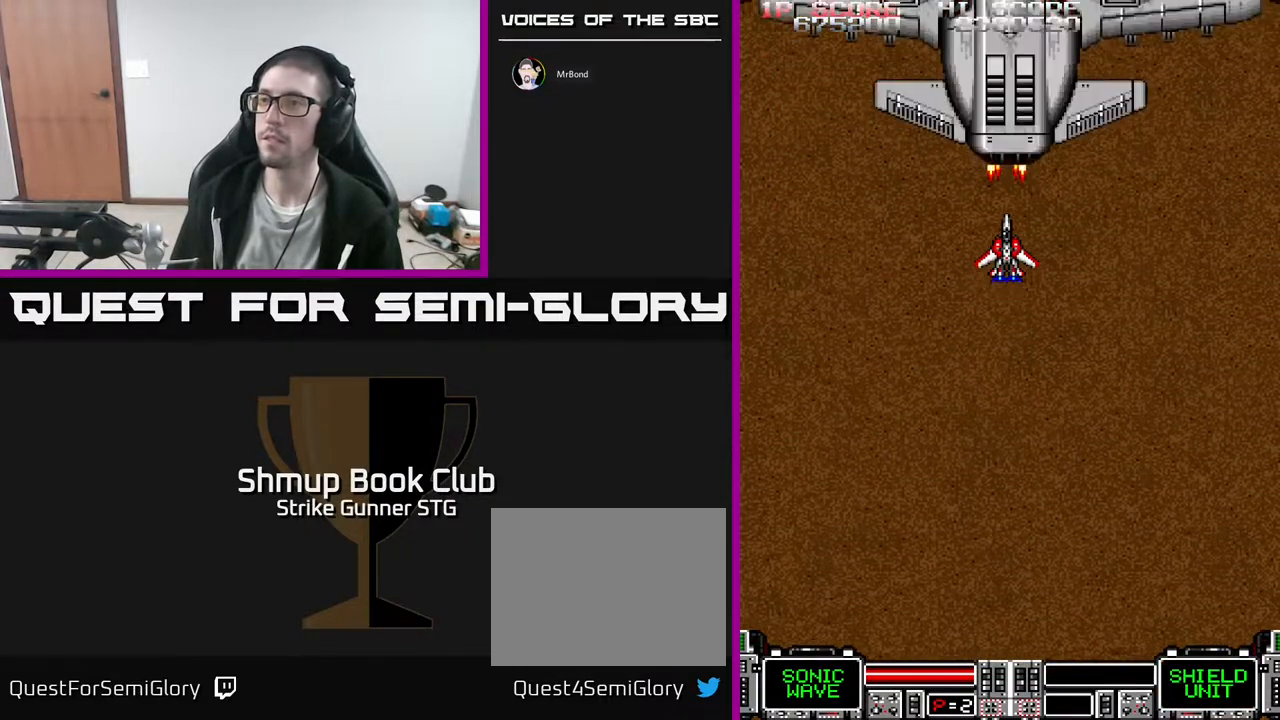
{"dt_ms": 500, "buttons": [], "left_stick": "center", "right_stick": "center", "events": [[133, "DPAD_DOWN", "down"], [200, "DPAD_DOWN", "up"]]}
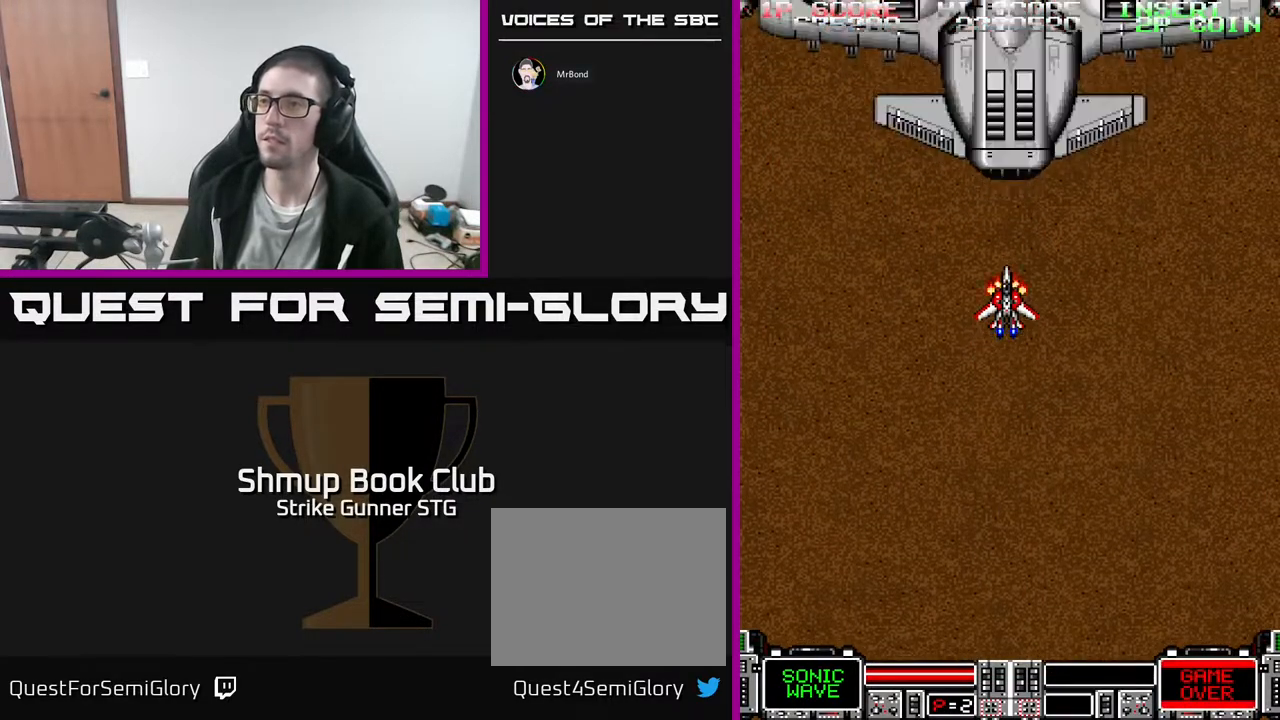
{"dt_ms": 500, "buttons": [], "left_stick": "center", "right_stick": "center", "events": []}
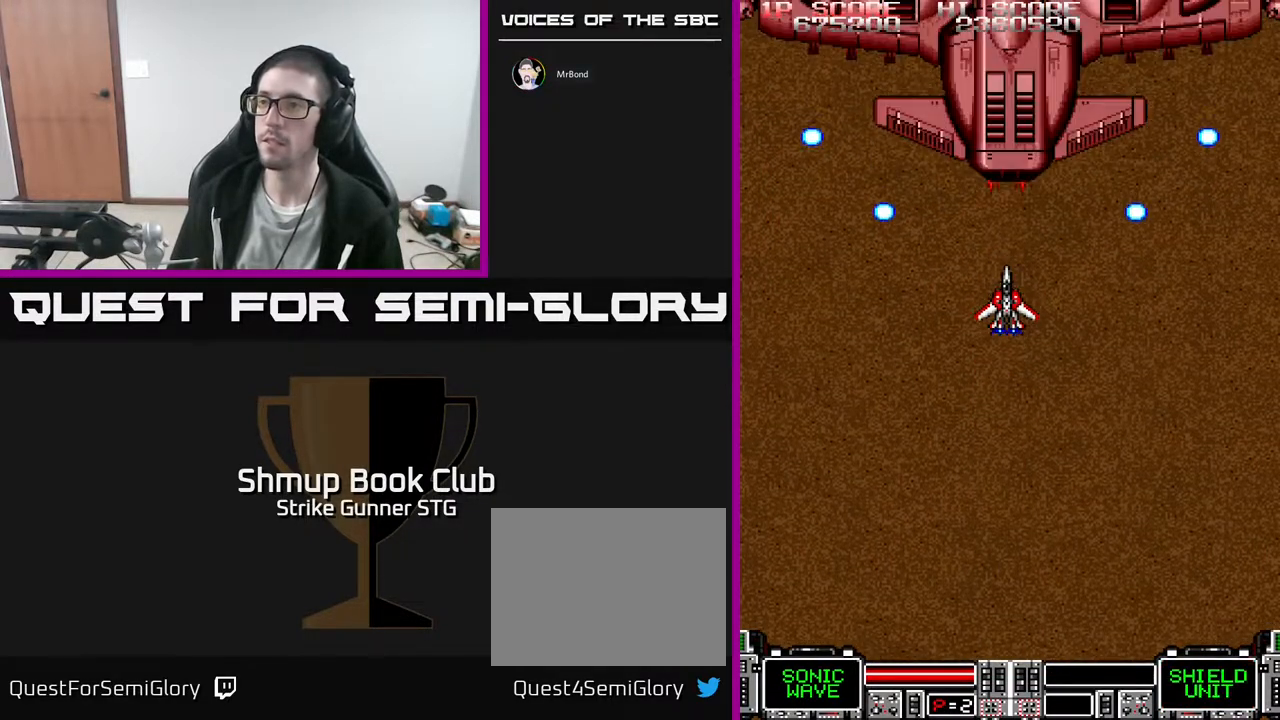
{"dt_ms": 500, "buttons": [], "left_stick": "center", "right_stick": "center", "events": [[300, "DPAD_UP", "down"], [367, "DPAD_UP", "up"]]}
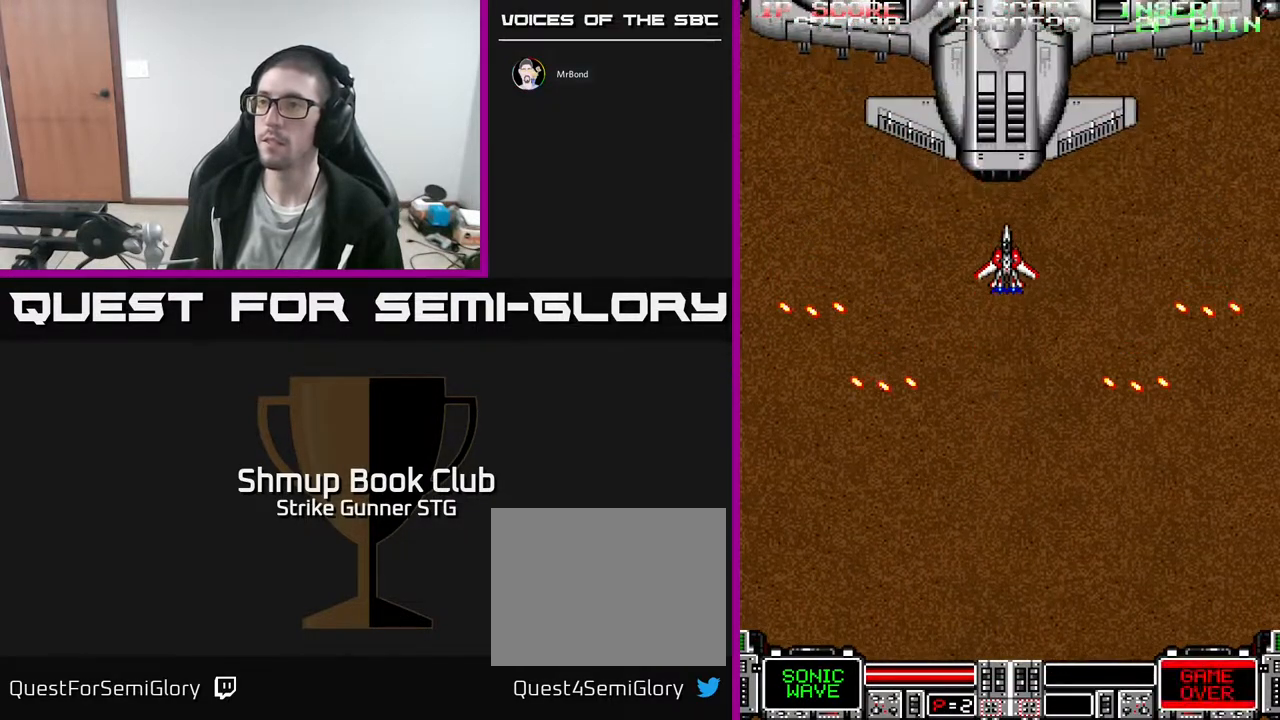
{"dt_ms": 500, "buttons": [], "left_stick": "center", "right_stick": "center", "events": [[100, "X", "down"], [233, "X", "up"], [367, "DPAD_DOWN", "down"], [483, "DPAD_DOWN", "up"]]}
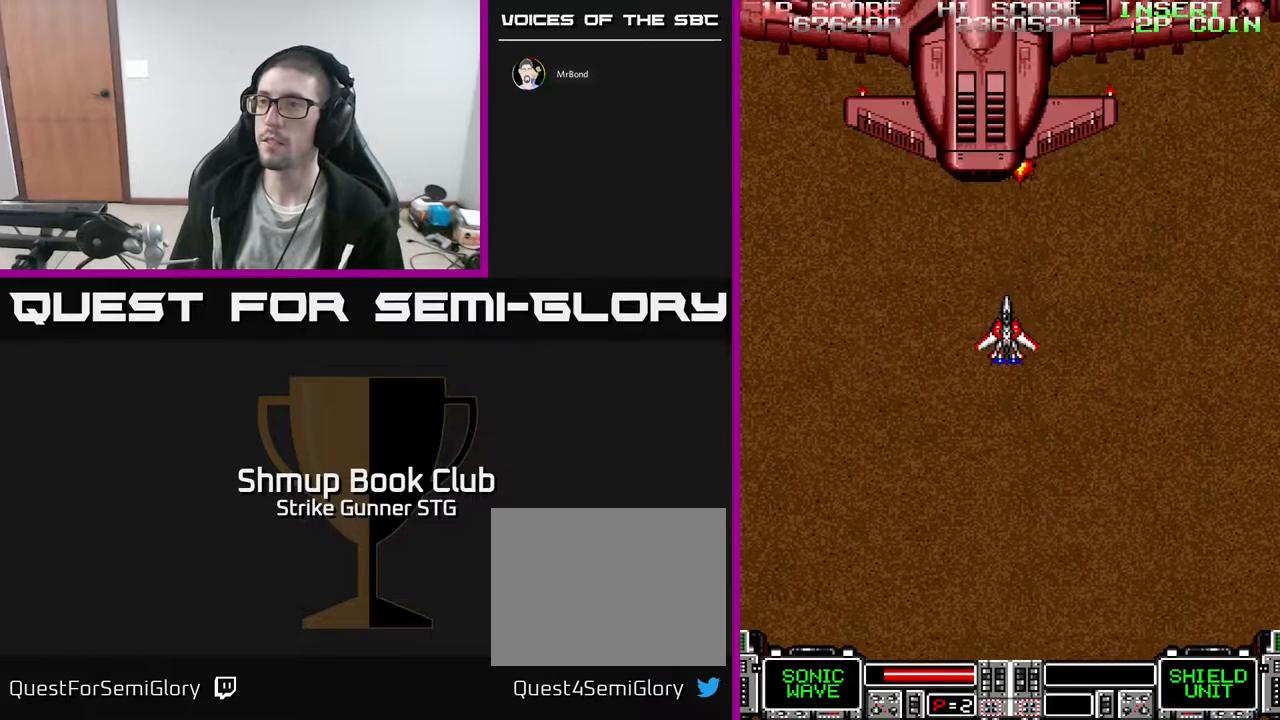
{"dt_ms": 500, "buttons": ["DPAD_DOWN"], "left_stick": "center", "right_stick": "center", "events": [[333, "DPAD_DOWN", "down"], [350, "DPAD_RIGHT", "down"], [433, "DPAD_RIGHT", "up"]]}
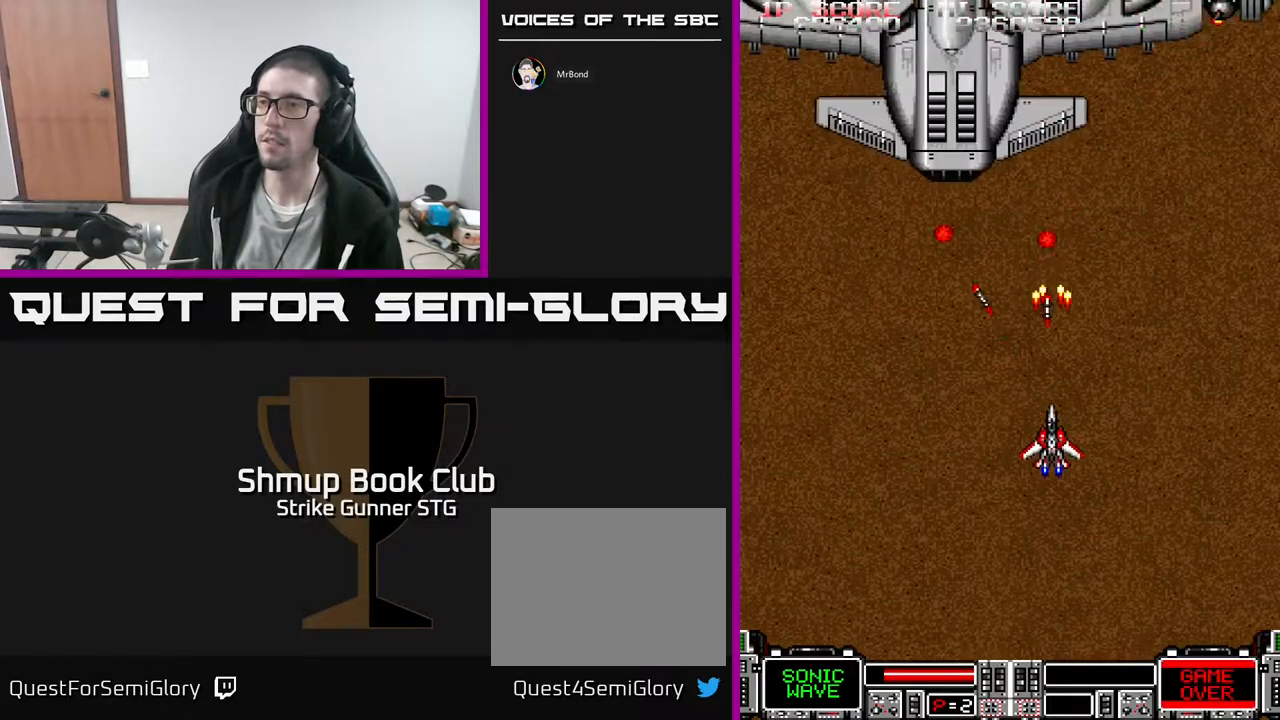
{"dt_ms": 500, "buttons": ["DPAD_UP"], "left_stick": "center", "right_stick": "center", "events": [[117, "DPAD_LEFT", "down"], [200, "DPAD_DOWN", "up"], [317, "DPAD_UP", "down"], [367, "DPAD_LEFT", "up"]]}